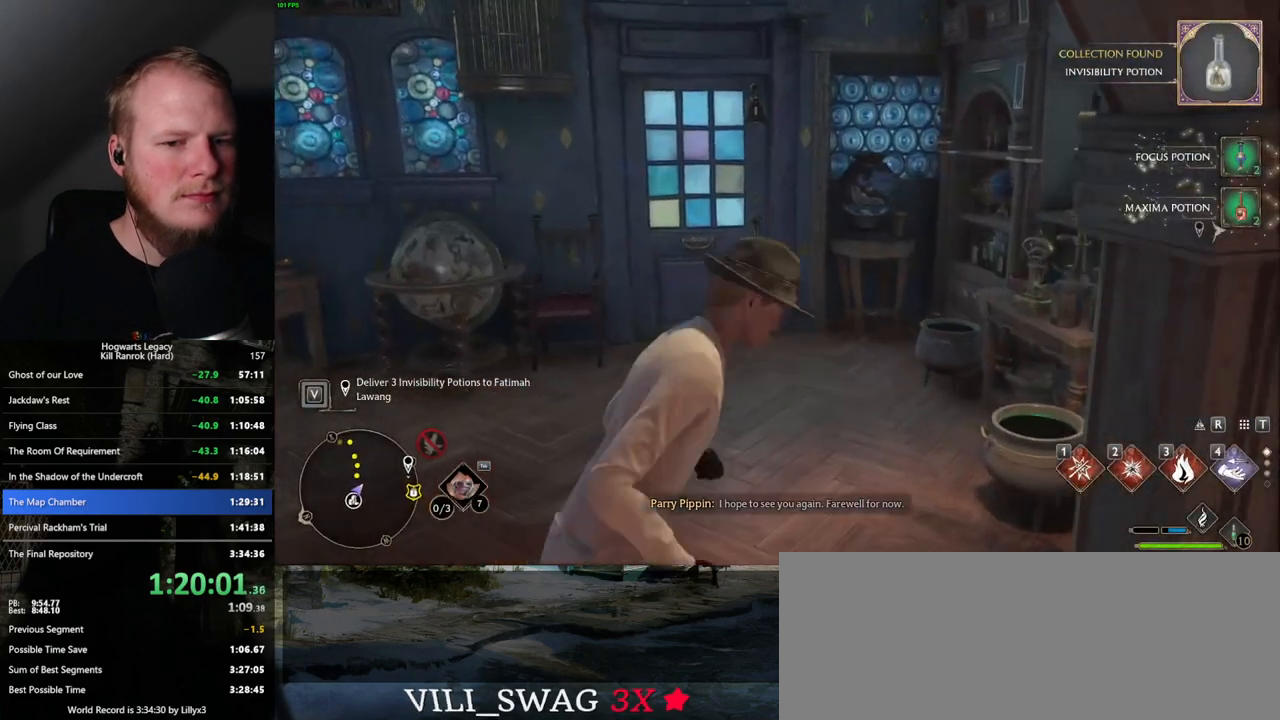
Gameplay with keyboard and mouse; each line is a JSON object with the keys and mouse buttons held at the frame after it. "events" lists presses ("down") and releases ("up") of ".", "/", "0", "1", "2", "3", "4", "5", "6", "7", "8", "9", "a", "alt_l", "alt_r", "b", "backslash", "backspace", "c", "caps_lock", "comma", "ctrl_l", "ctrl_r", "d", "e", "equals", "escape", "f", "f1", "f10", "f11", "f12", "f2", "f3", "f4", "f5", "f6", "f7", "f8", "f9", "g", "h", "i", "j", "k", "l", "lbracket", "m", "minus", "n", "o", "p", "q", "quote", "r", "rbracket", "return", "s", "semicolon", "shift_l", "shift_r", "space", "super_l", "super_r", "t", "tab", "tilde", "u", "v", "w", "x", "y", "z", "mouse_left", "mouse_wheel", "mouse_right", "mouse_mb4" and "mouse_mb5" between this image and that frame as [ms after this image, input, new state], when the widget could be followed in between. "mouse_left", "mouse_wheel", "mouse_right", "mouse_mb4", "mouse_mb5" = the "left", "wheel", "right", "mb4", "mb5" buttons of the "mouse" list. No other keys are recorded. "wheel" means that the mouse wheel is clicked or scrolled. Mouse movement is not recorded.
{"keys": ["w"], "mouse": ["wheel"], "events": [[84, "a", "down"], [184, "a", "up"], [434, "mouse_wheel", "down"]]}
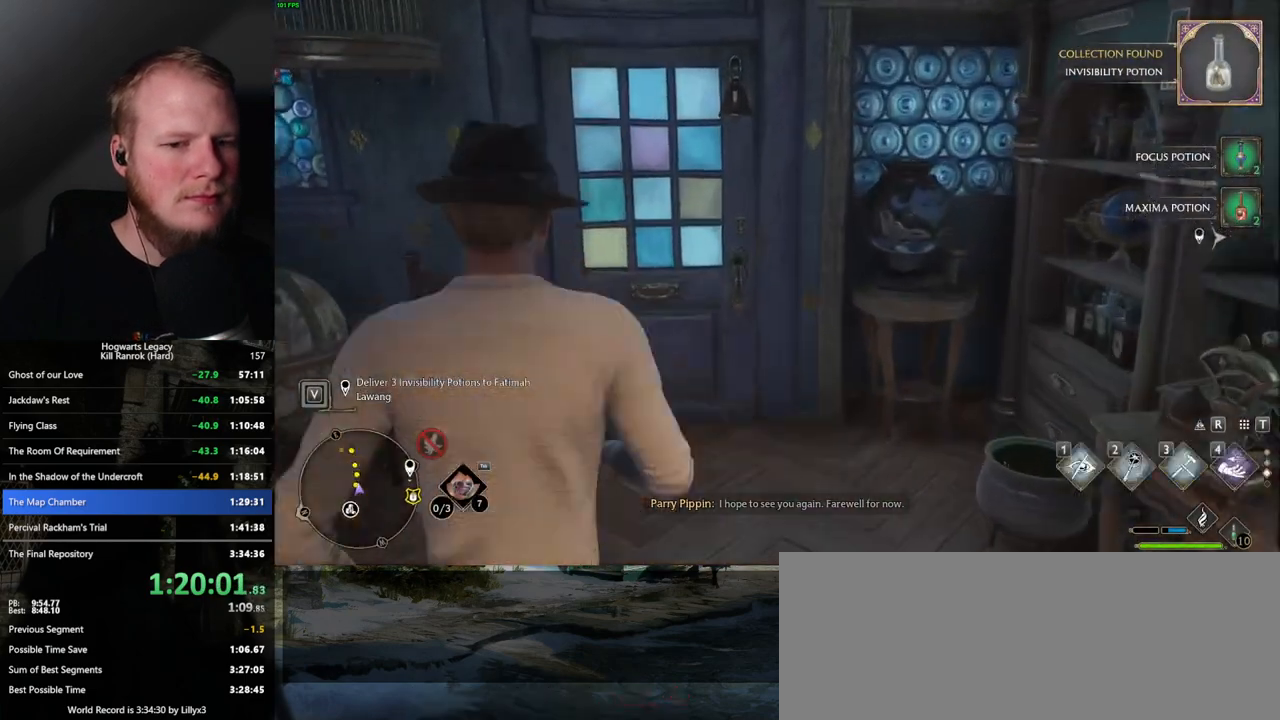
{"keys": ["w"], "mouse": [], "events": [[250, "mouse_wheel", "up"]]}
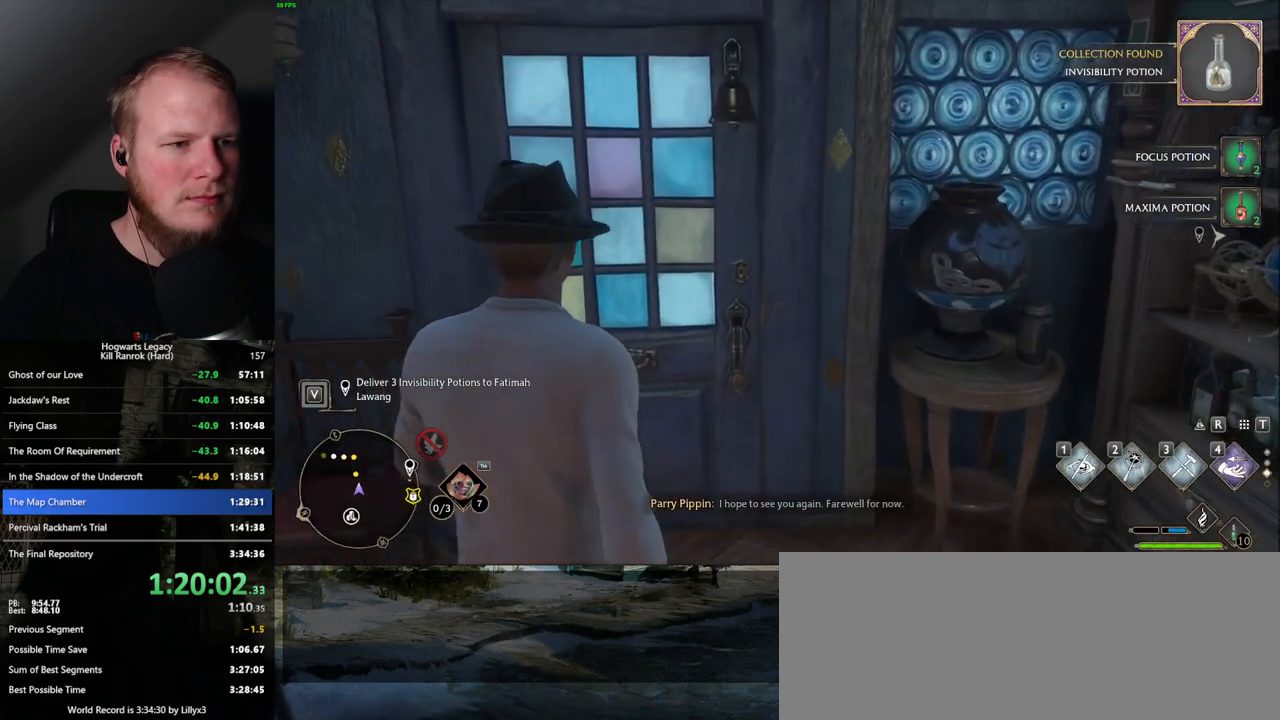
{"keys": ["w"], "mouse": [], "events": []}
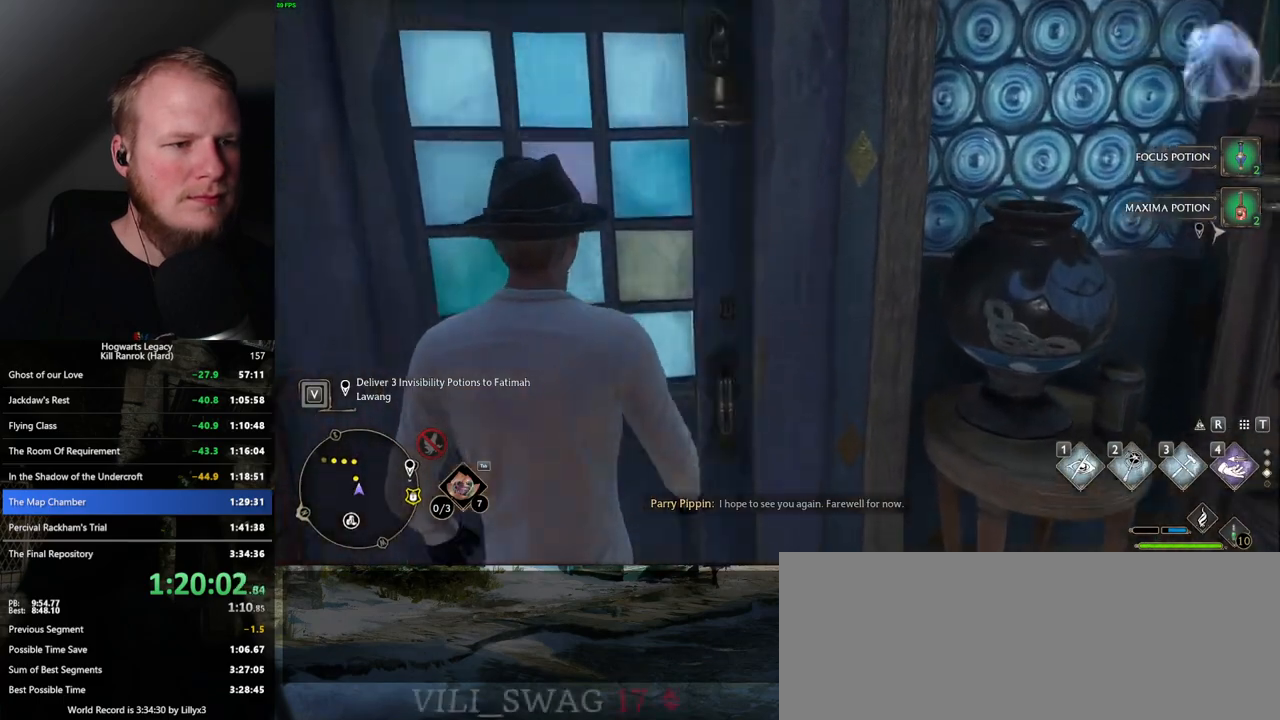
{"keys": ["w"], "mouse": [], "events": []}
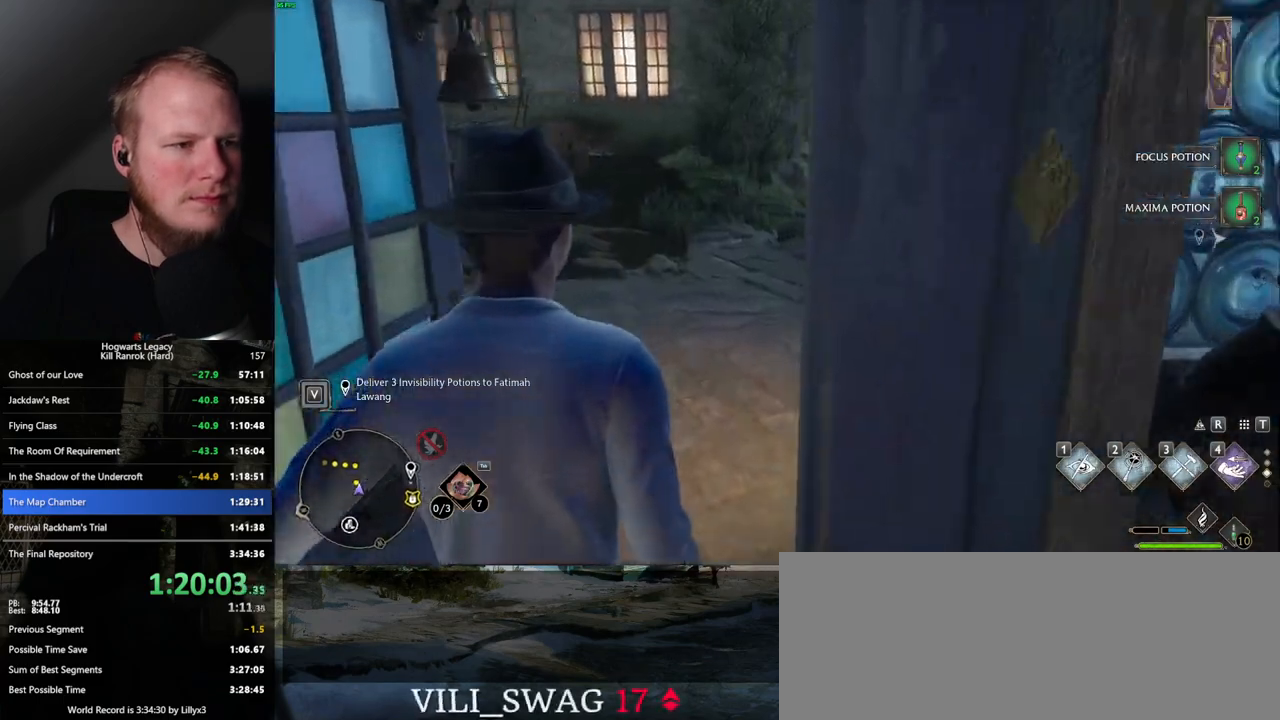
{"keys": ["w"], "mouse": [], "events": []}
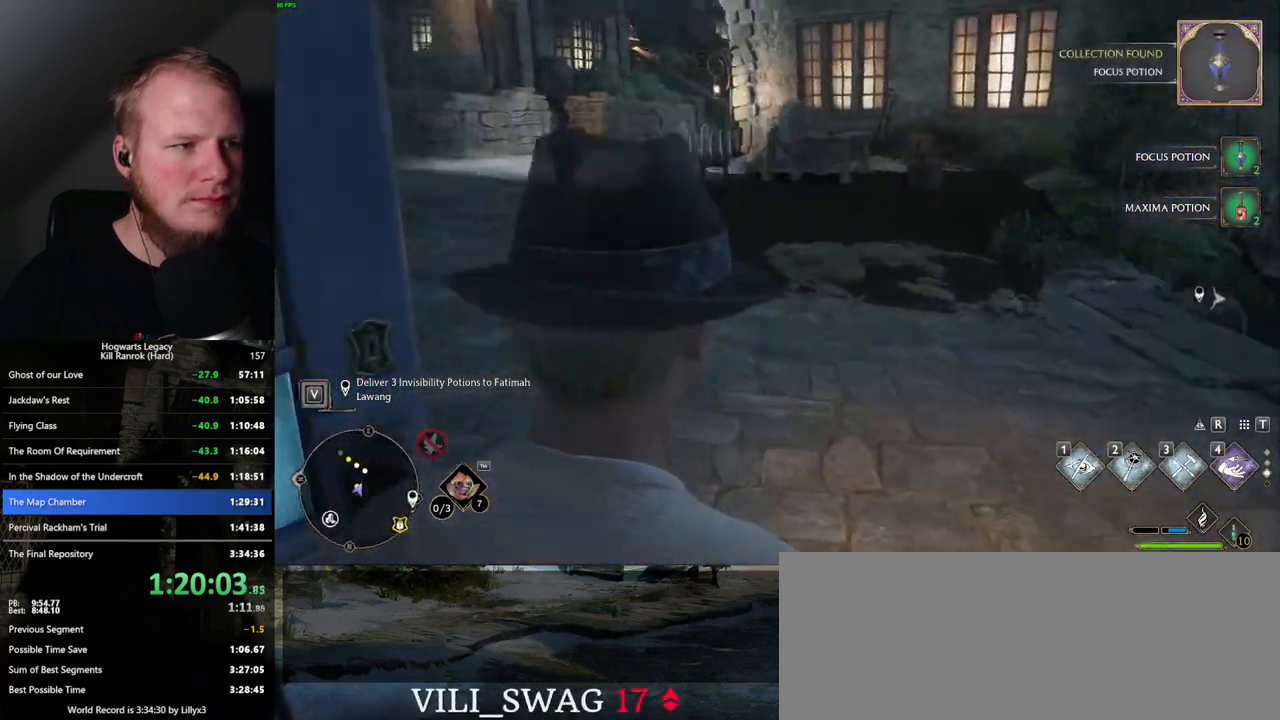
{"keys": ["space", "w"], "mouse": [], "events": [[267, "space", "down"]]}
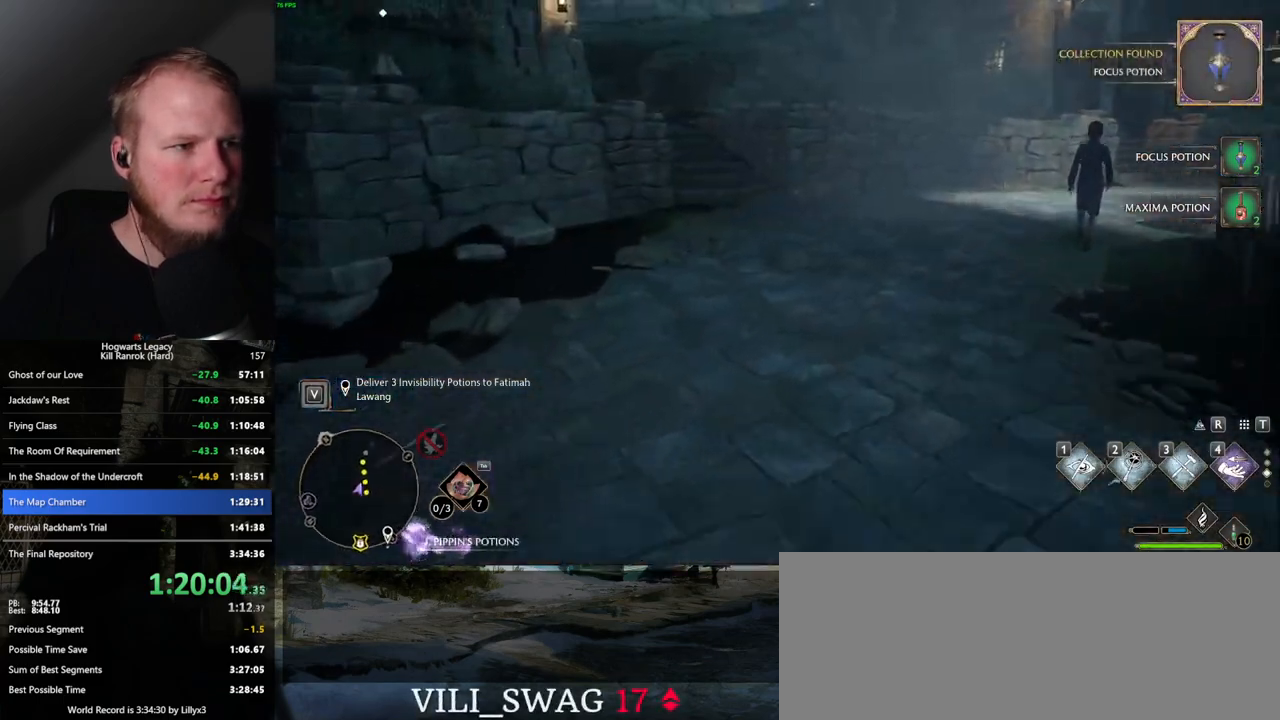
{"keys": ["w"], "mouse": [], "events": [[267, "space", "up"]]}
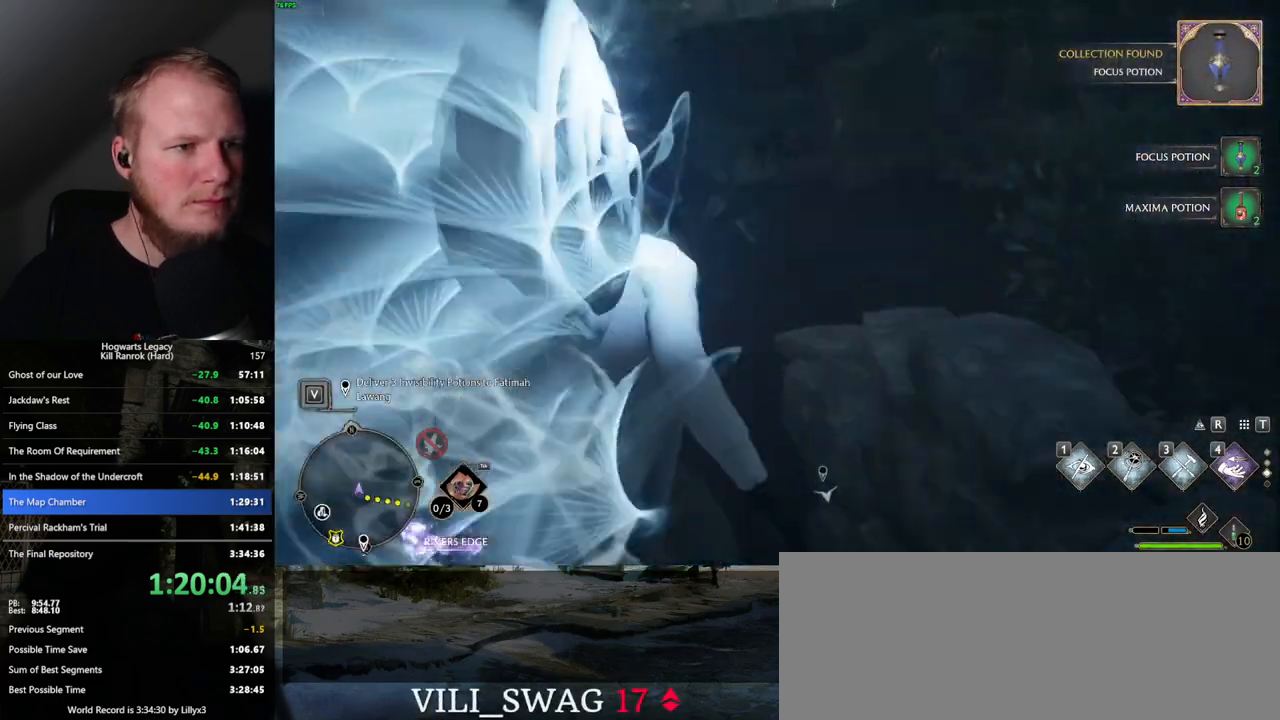
{"keys": ["space", "w"], "mouse": [], "events": [[250, "space", "down"]]}
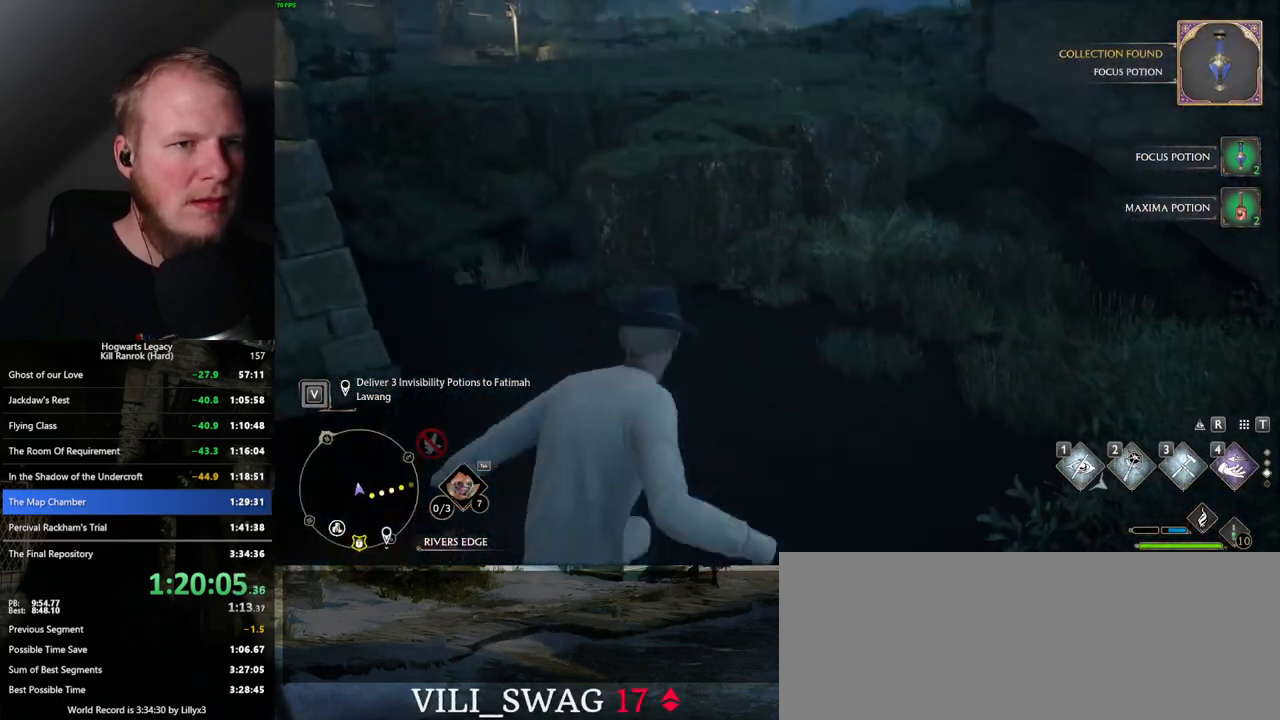
{"keys": ["w"], "mouse": [], "events": [[334, "space", "up"]]}
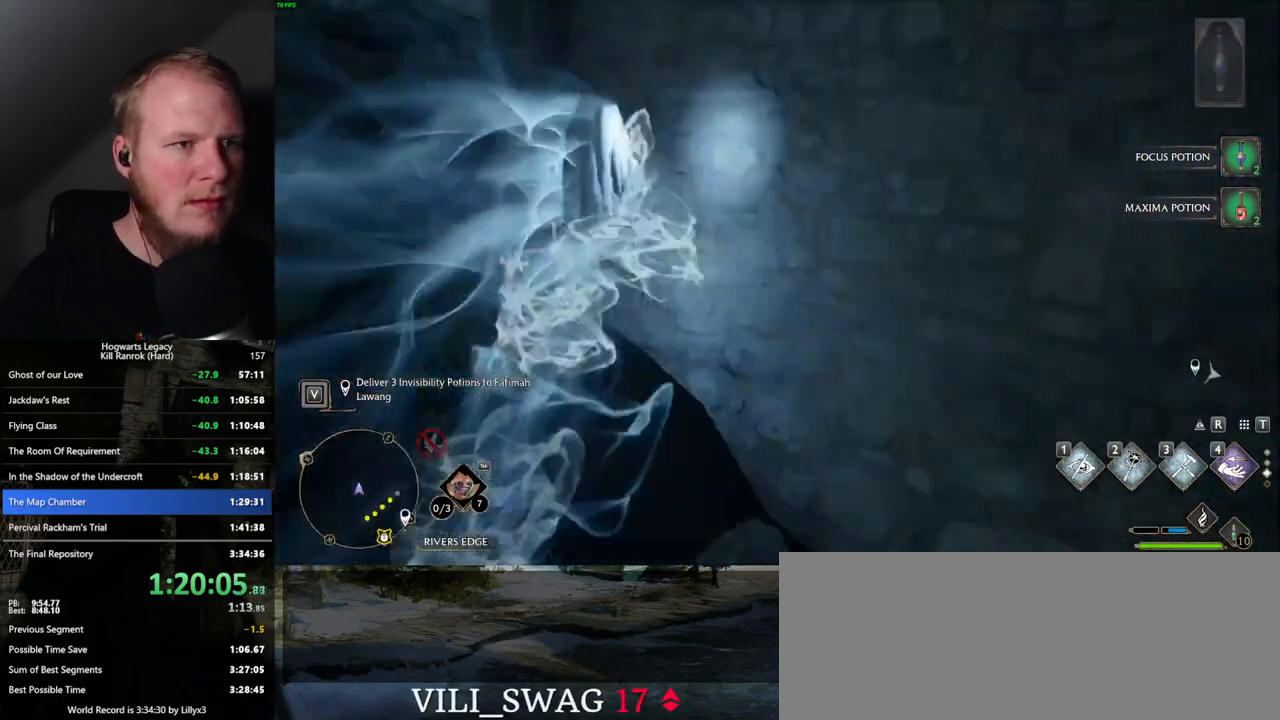
{"keys": ["w"], "mouse": [], "events": []}
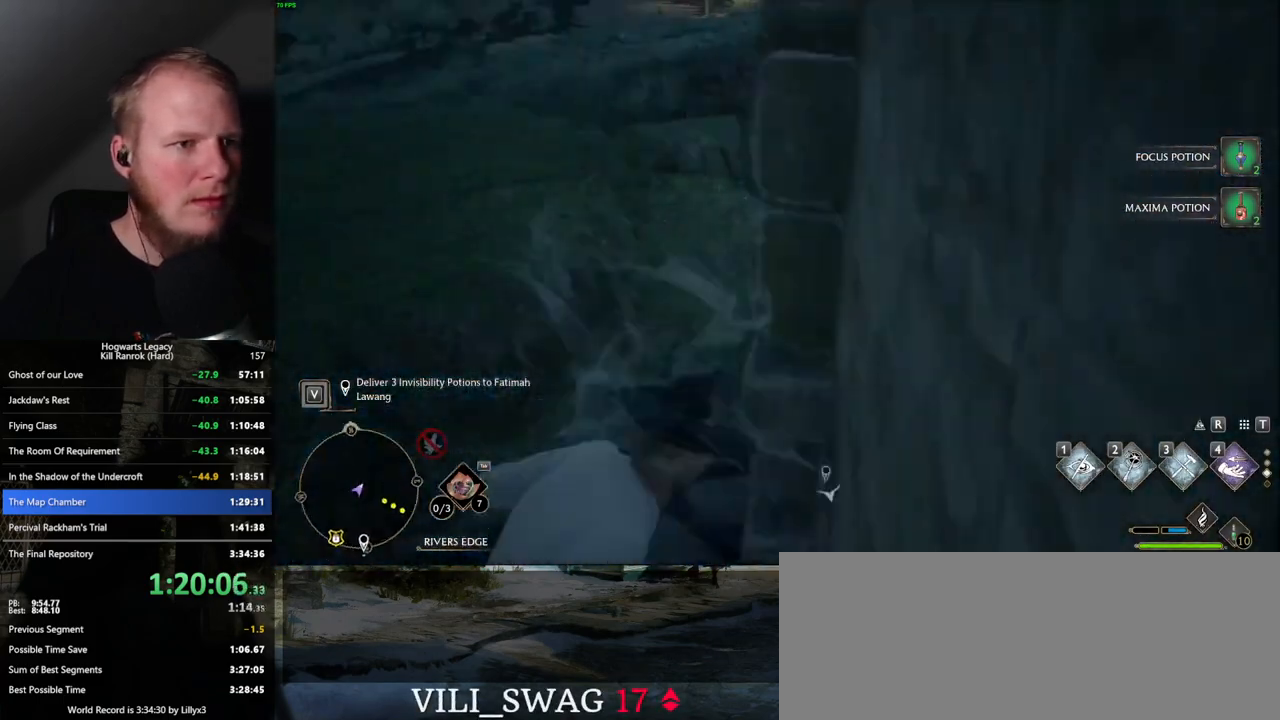
{"keys": ["w"], "mouse": [], "events": [[267, "1", "down"], [400, "1", "up"]]}
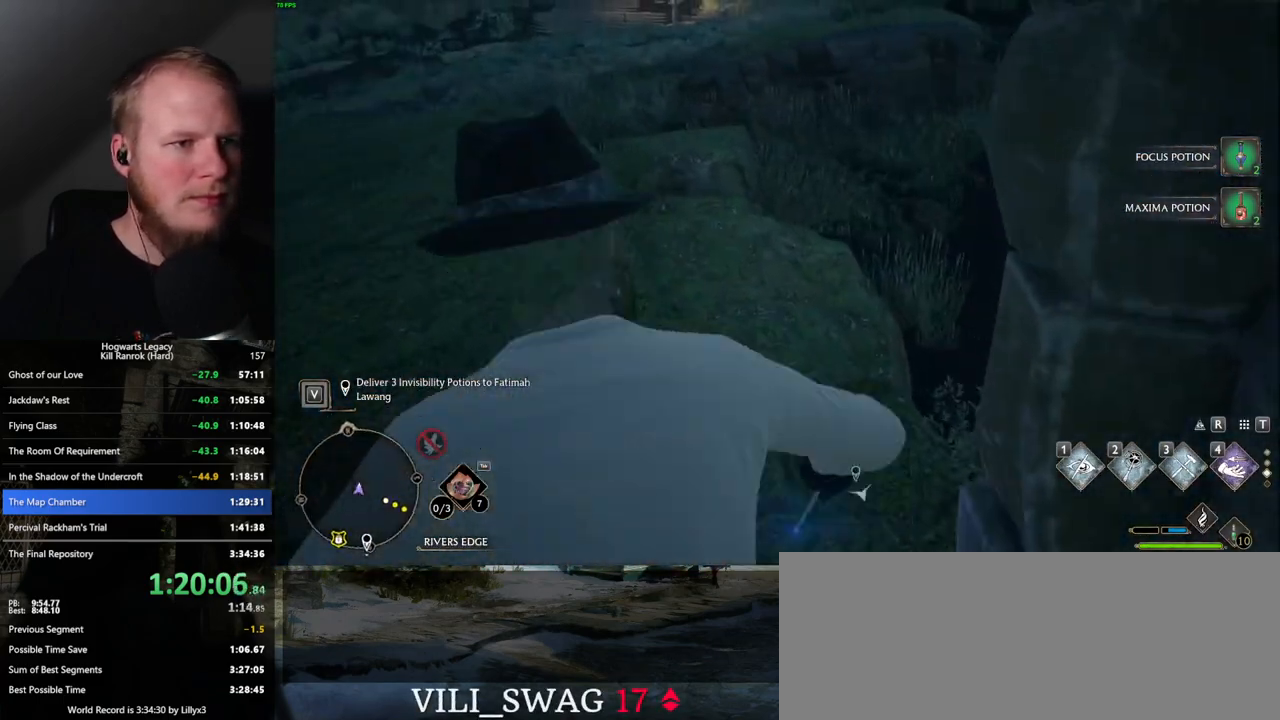
{"keys": ["w"], "mouse": ["mb5"], "events": [[484, "mouse_mb5", "down"]]}
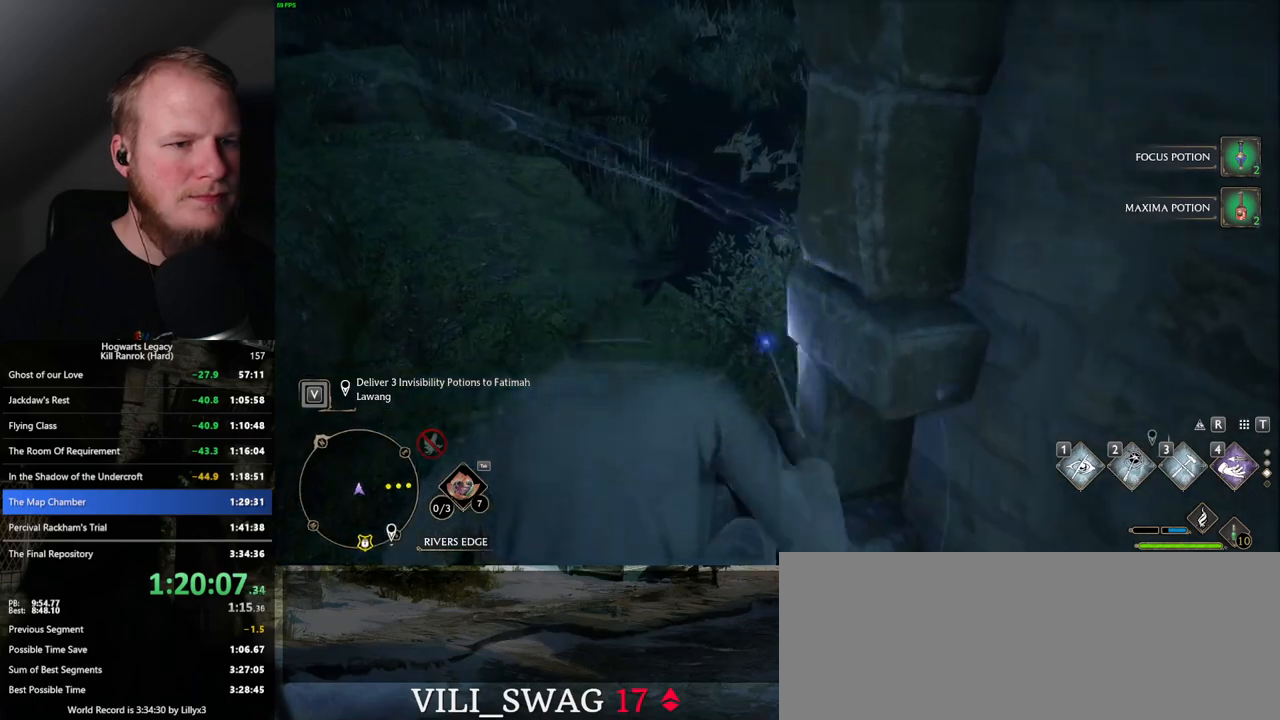
{"keys": ["w"], "mouse": [], "events": [[267, "mouse_mb5", "up"]]}
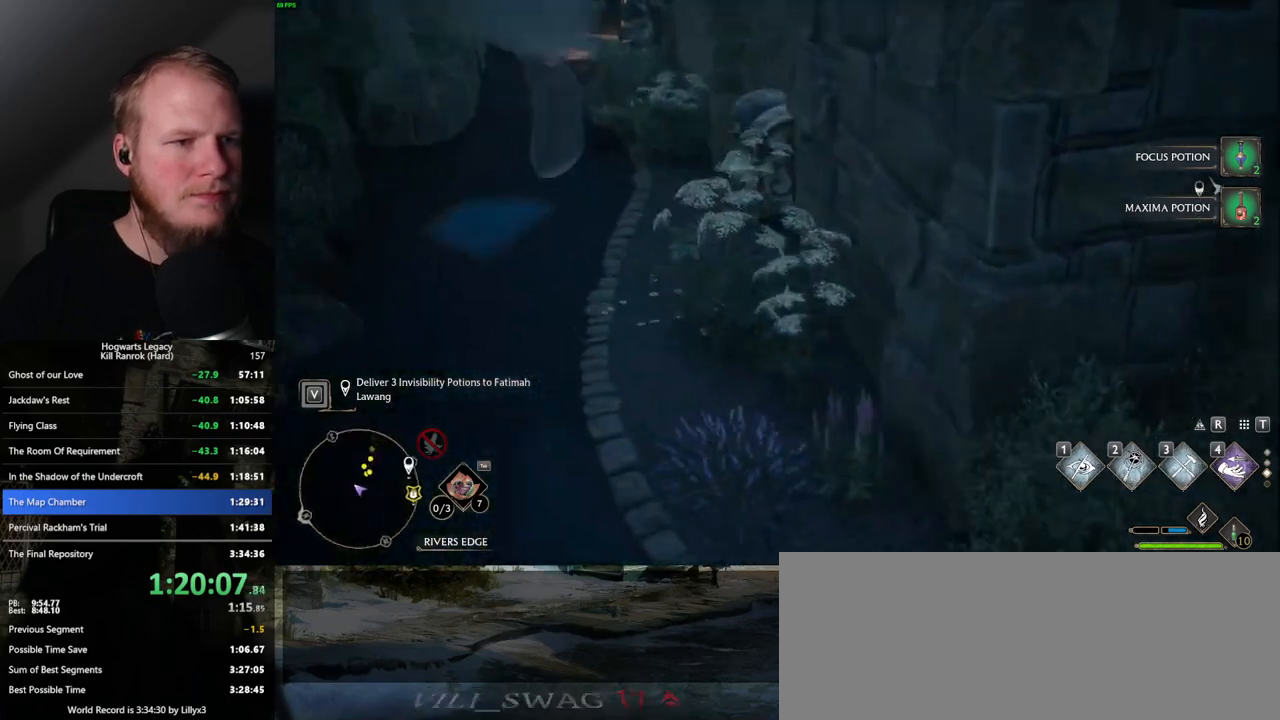
{"keys": [], "mouse": [], "events": [[367, "w", "up"]]}
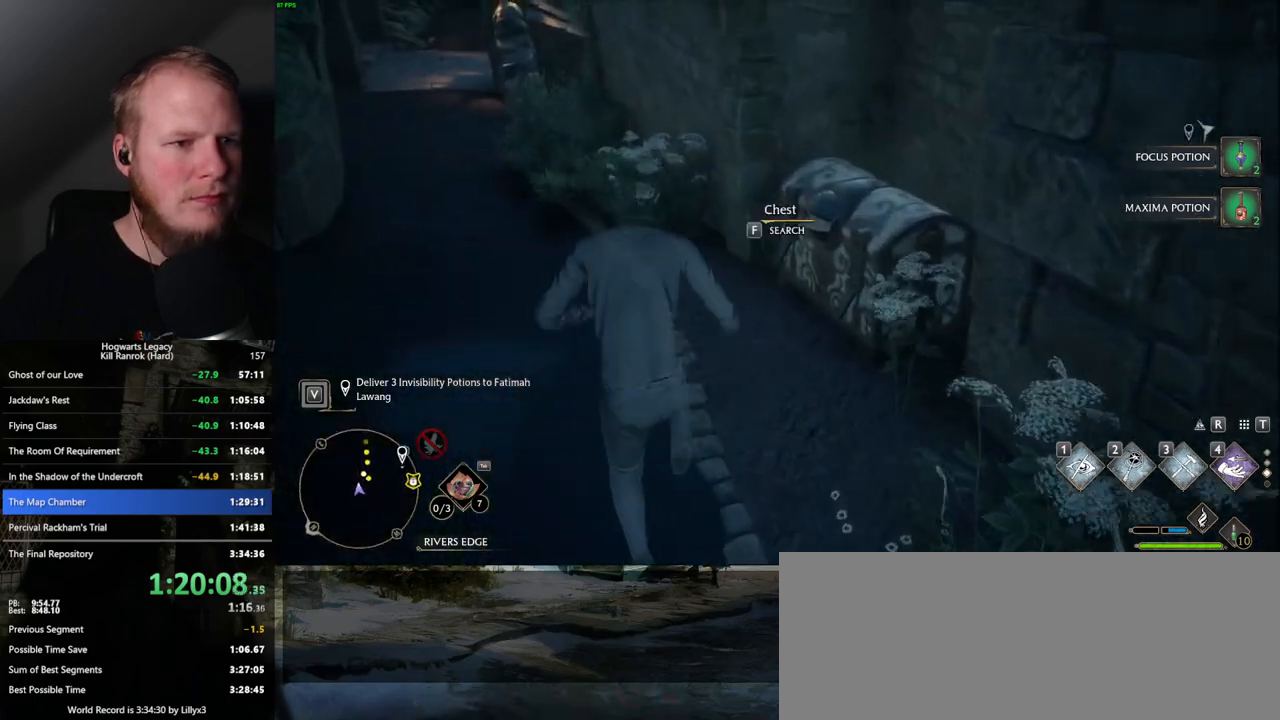
{"keys": [], "mouse": [], "events": [[50, "f", "down"], [117, "f", "up"]]}
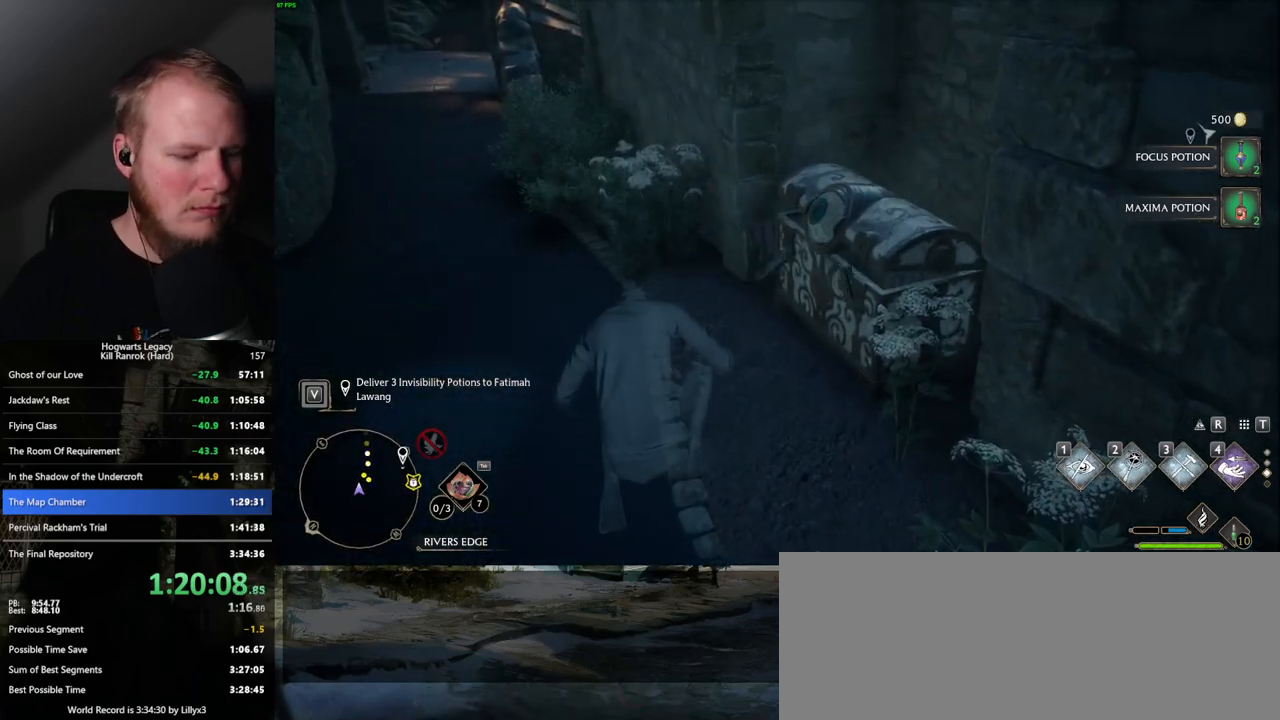
{"keys": [], "mouse": [], "events": [[67, "m", "down"], [184, "m", "up"]]}
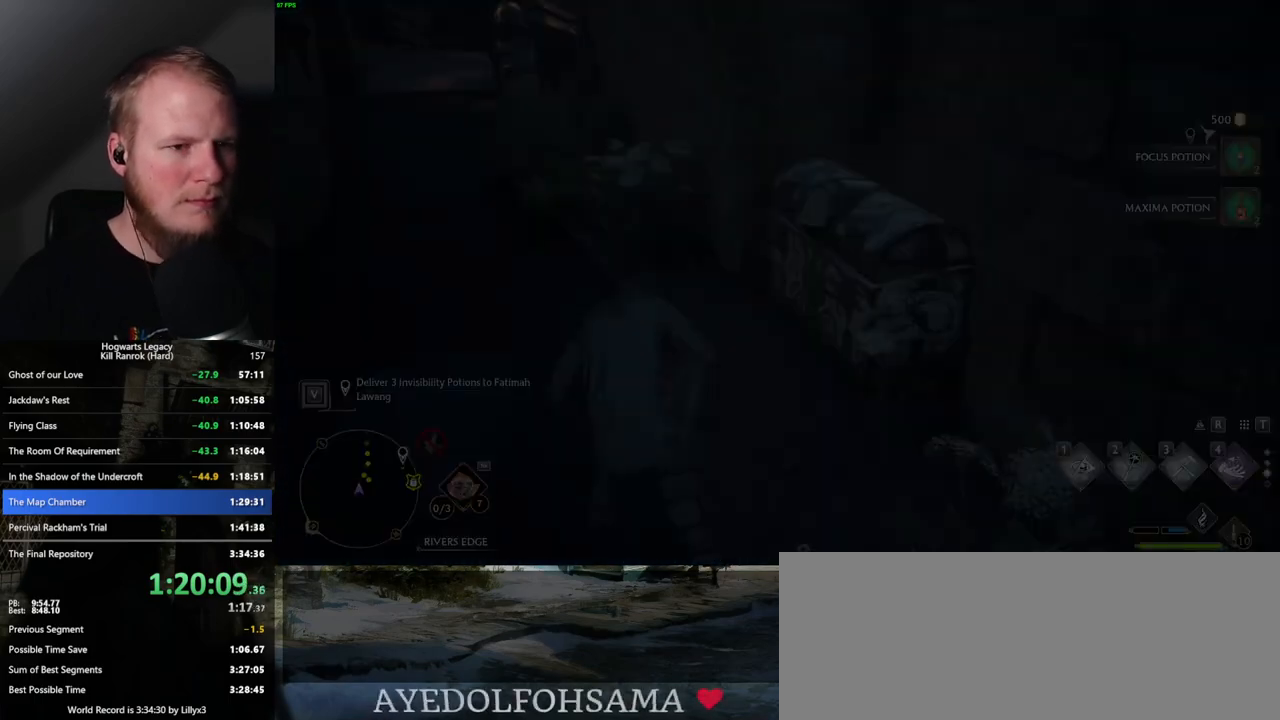
{"keys": [], "mouse": [], "events": []}
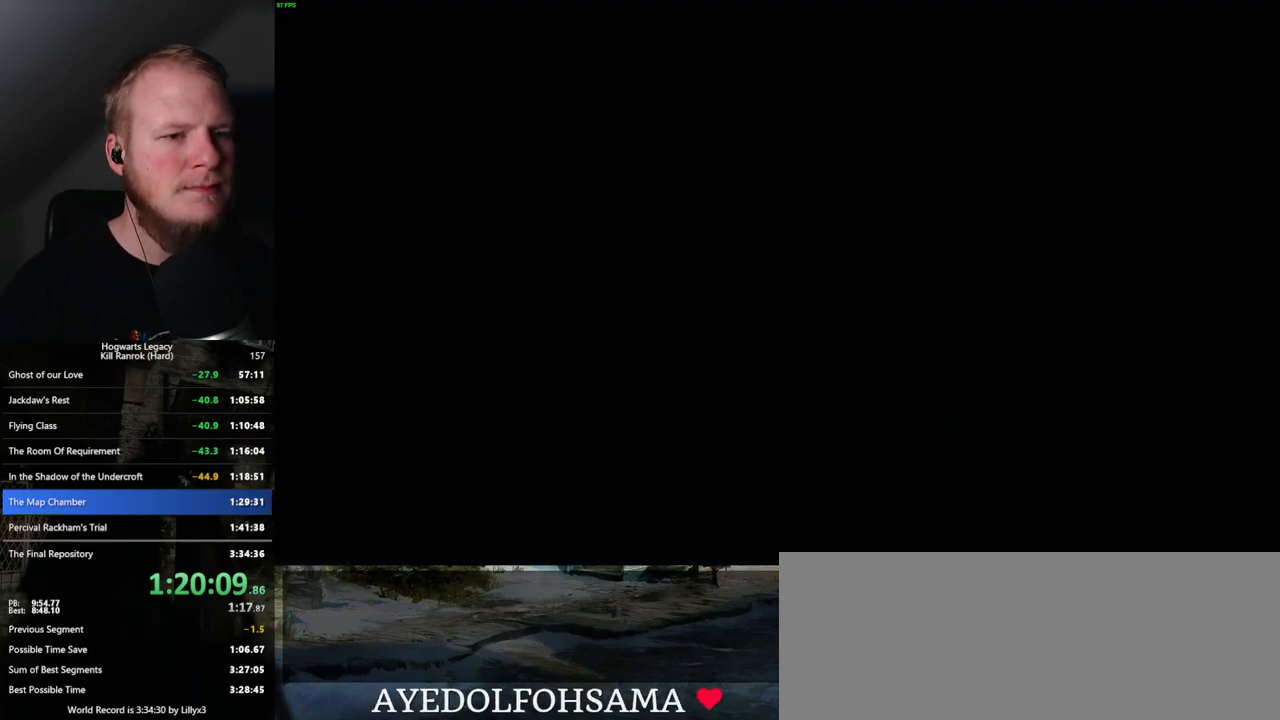
{"keys": [], "mouse": [], "events": []}
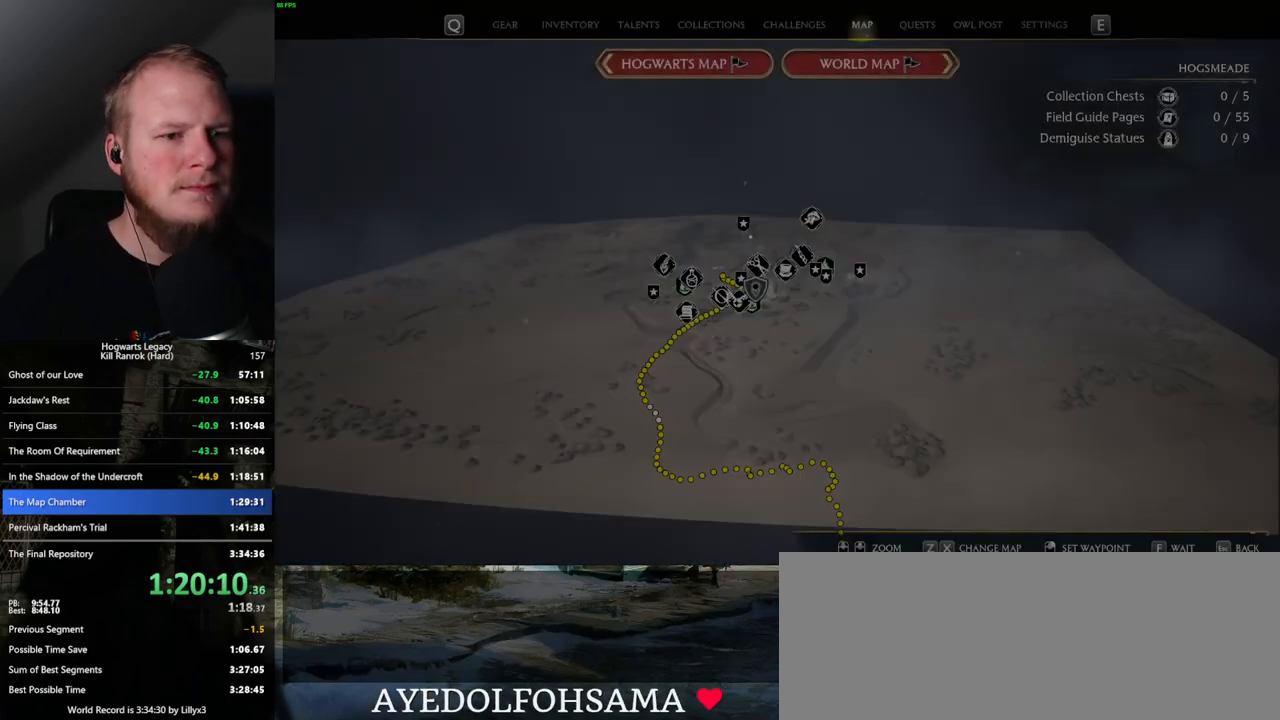
{"keys": [], "mouse": [], "events": [[34, "w", "down"], [50, "d", "down"], [334, "d", "up"], [384, "w", "up"]]}
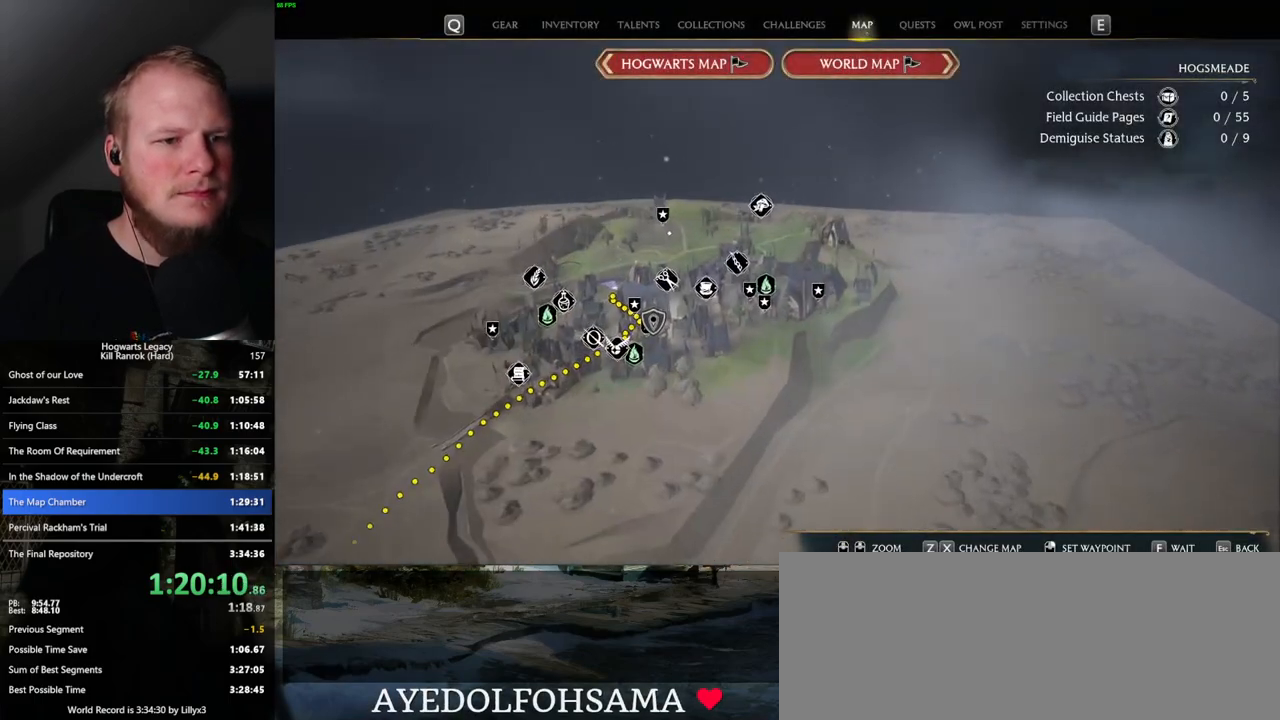
{"keys": [], "mouse": [], "events": []}
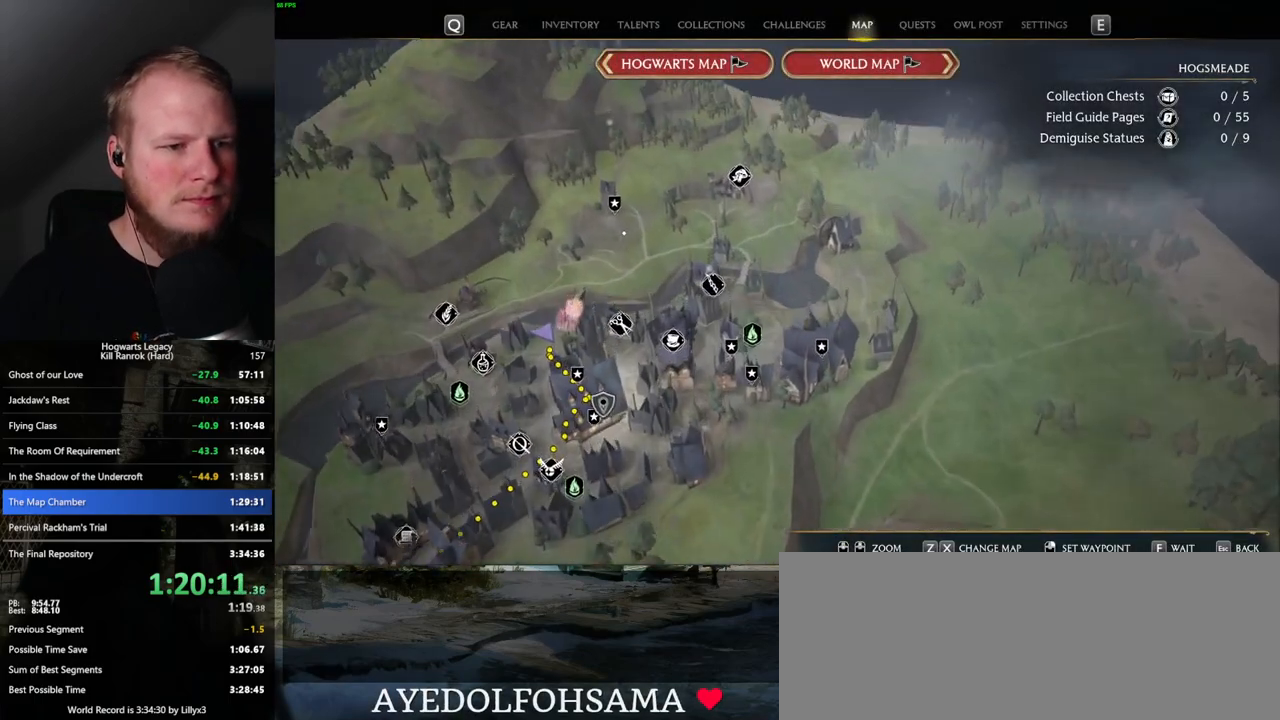
{"keys": [], "mouse": [], "events": [[317, "mouse_left", "down"], [434, "mouse_left", "up"]]}
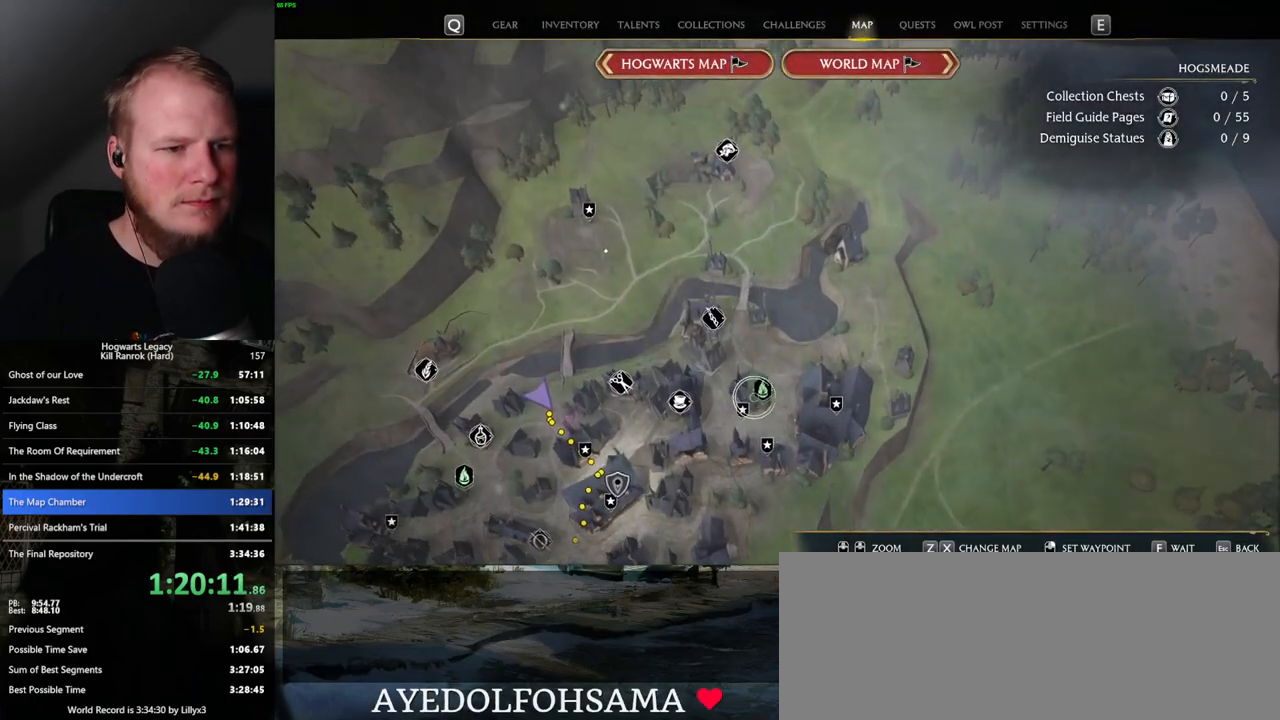
{"keys": [], "mouse": [], "events": [[134, "mouse_left", "down"], [267, "mouse_left", "up"], [317, "mouse_left", "down"], [434, "mouse_left", "up"]]}